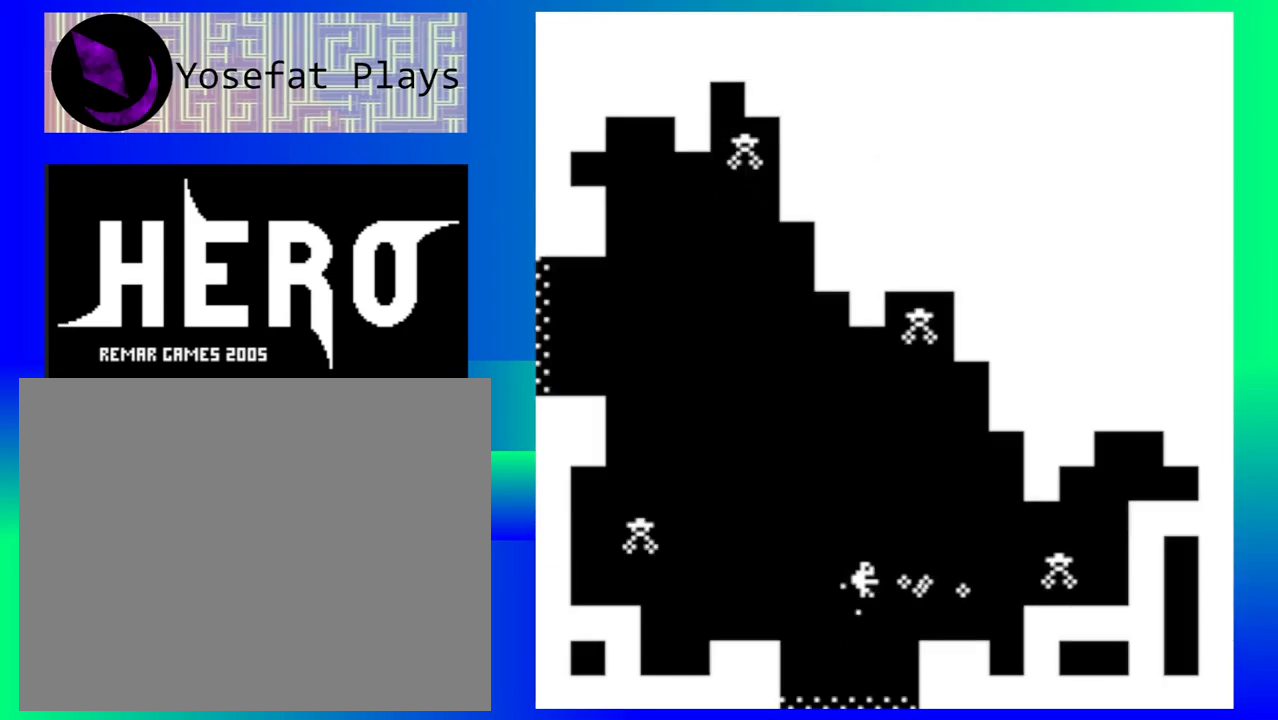
Gameplay with a controller (Nintendo layout); each line is a JSON object with the inputs held at the frame after it. "events" lists button and stick changes between this image and that frame as [ms after this image, input, new state], when the widget could be followed in between. Not read: L1 L2 L3 R1 R2 R3 left_stick right_stick.
{"buttons": [], "events": [[83, "B", "up"], [150, "B", "down"], [250, "B", "up"]]}
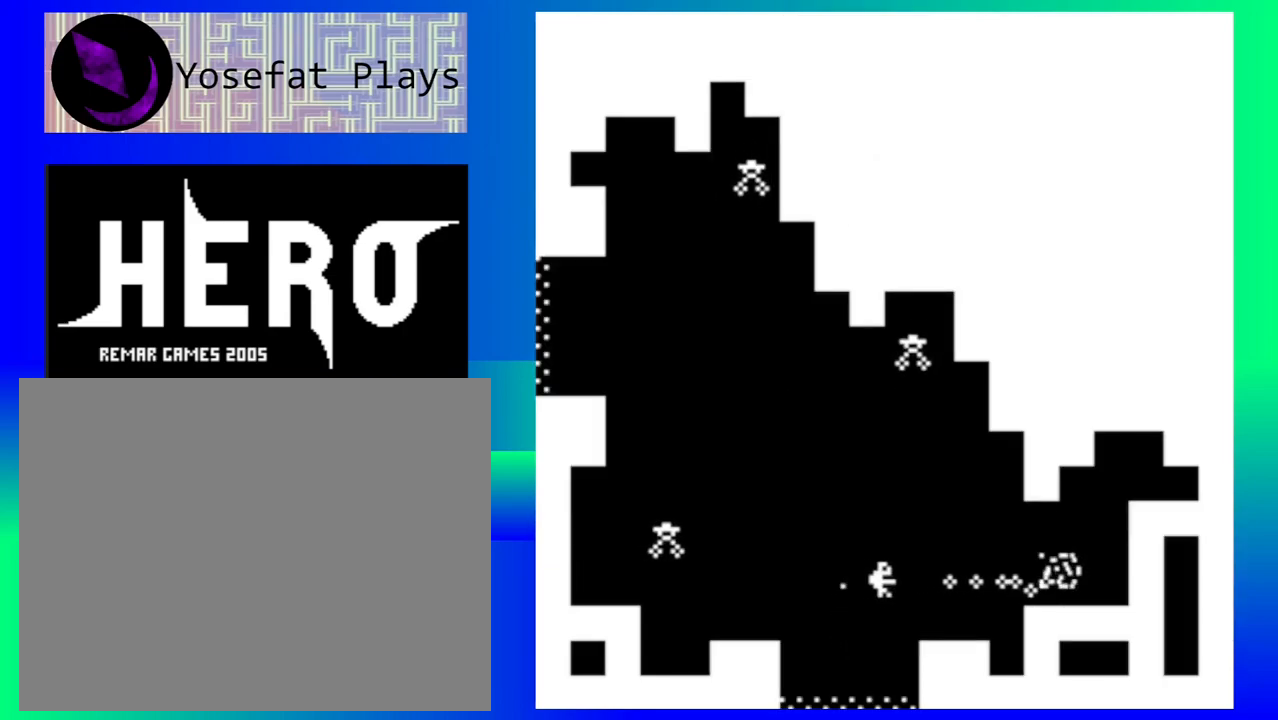
{"buttons": [], "events": [[233, "Y", "down"], [333, "Y", "up"], [400, "Y", "down"], [467, "Y", "up"]]}
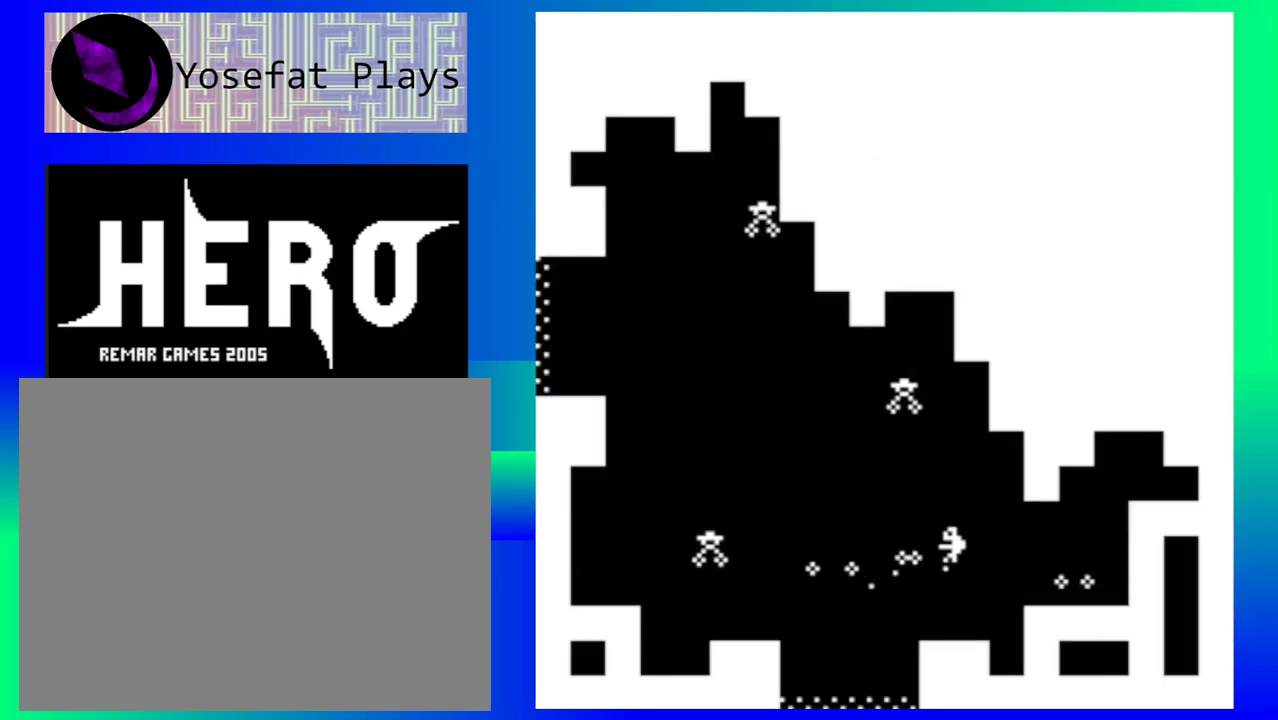
{"buttons": [], "events": [[50, "Y", "down"], [133, "Y", "up"], [217, "Y", "down"], [283, "Y", "up"], [333, "Y", "down"], [450, "Y", "up"]]}
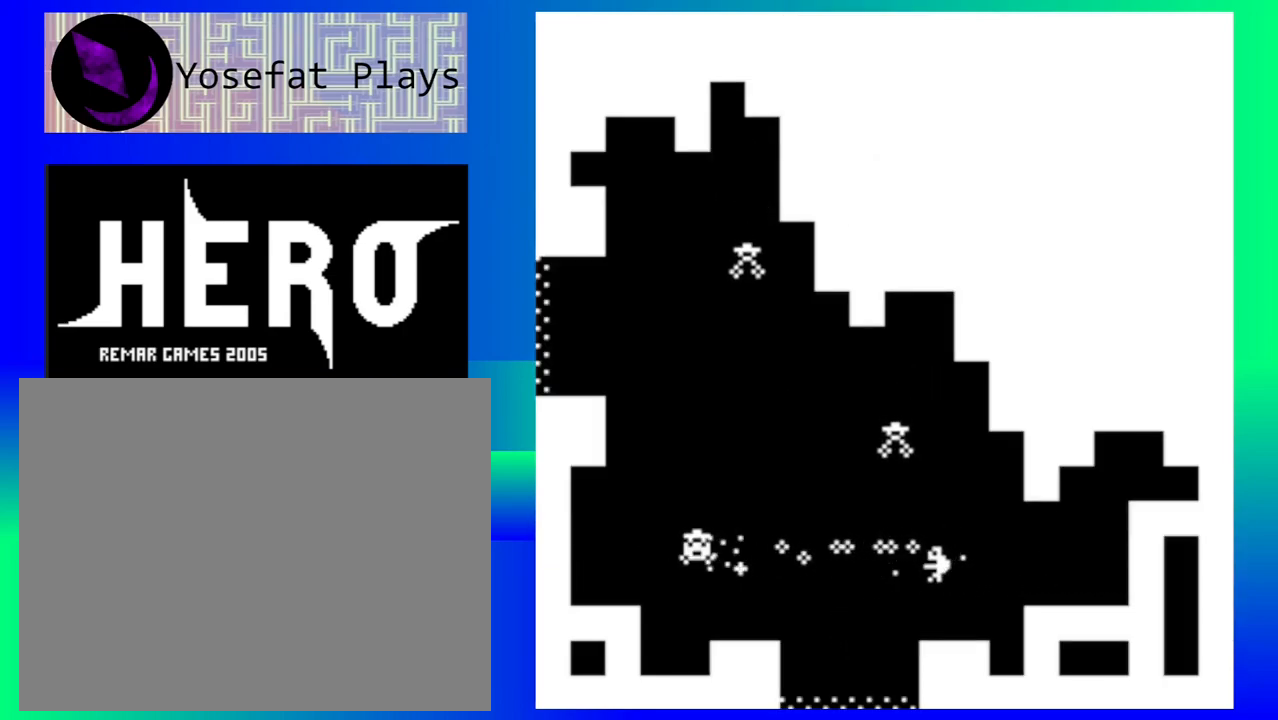
{"buttons": [], "events": []}
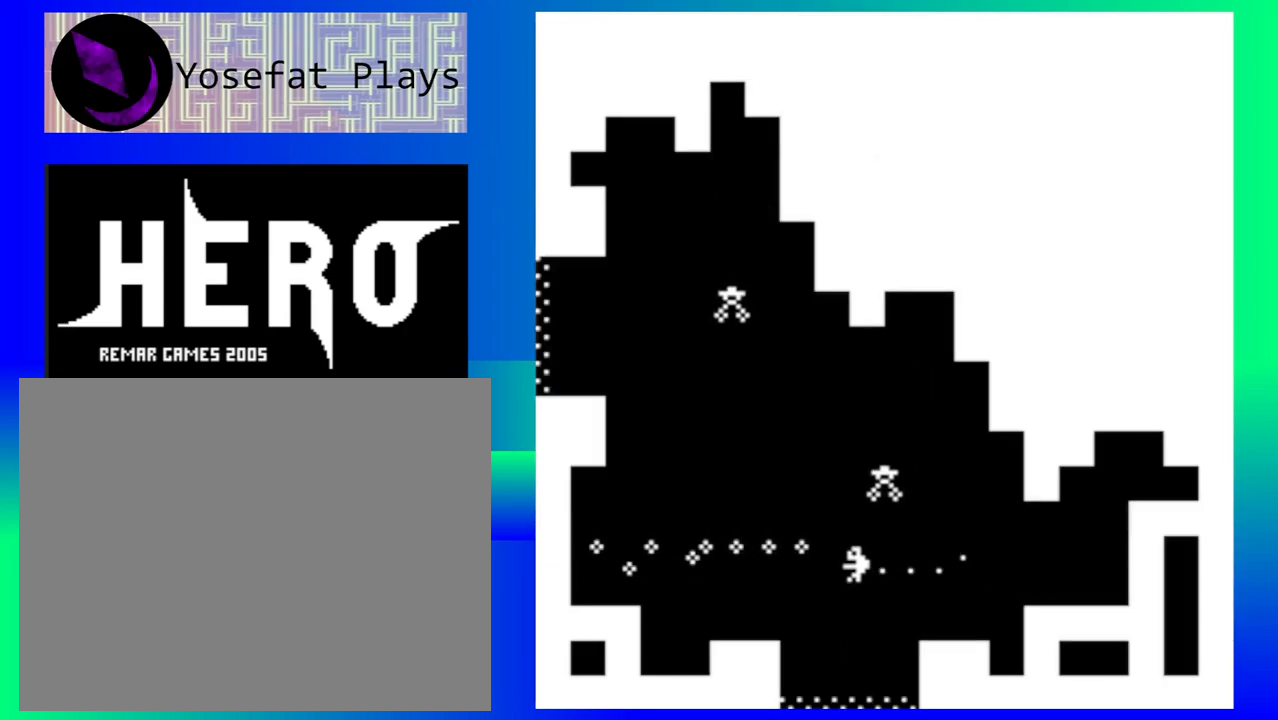
{"buttons": ["B"], "events": [[467, "B", "down"]]}
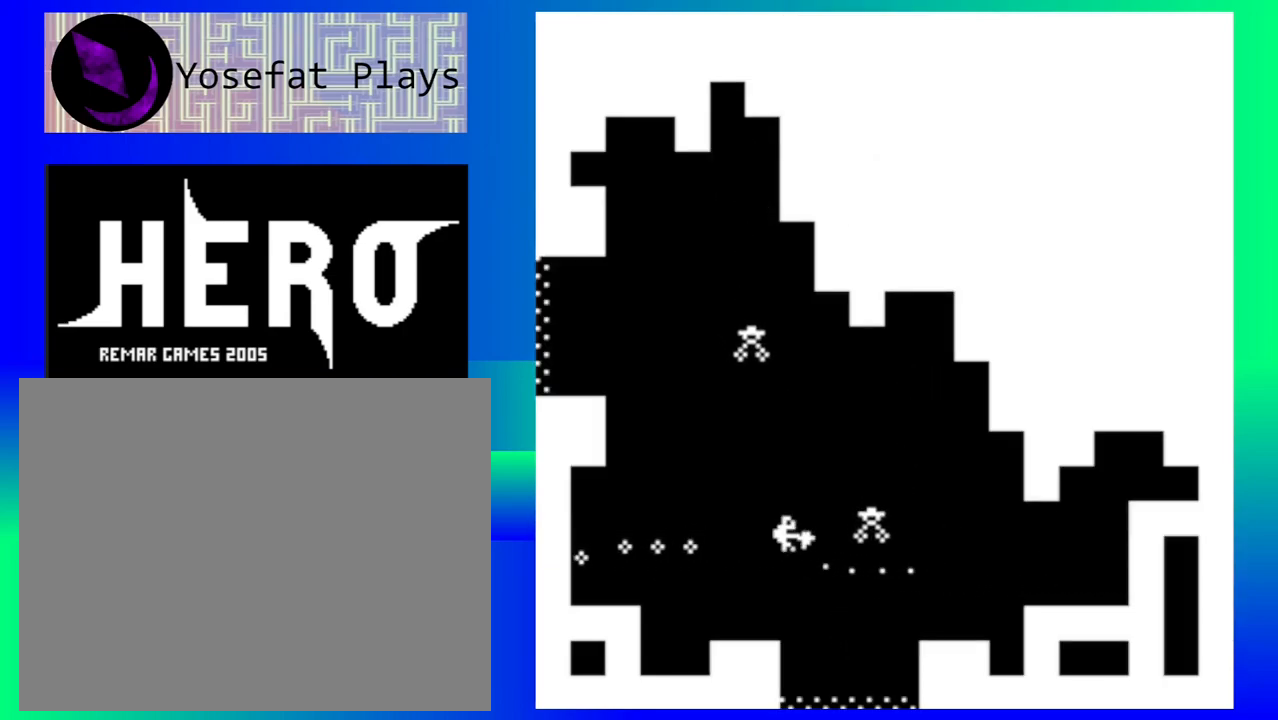
{"buttons": [], "events": [[50, "B", "up"], [117, "B", "down"], [217, "B", "up"], [283, "B", "down"], [367, "B", "up"]]}
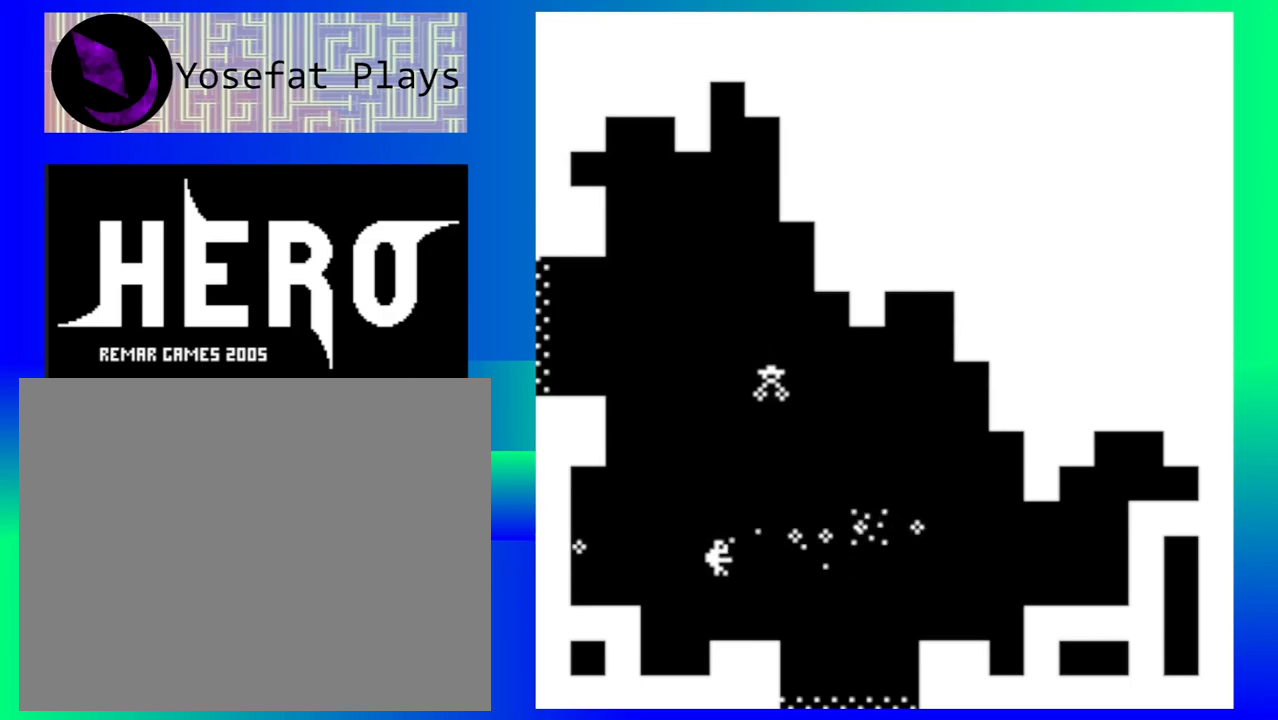
{"buttons": [], "events": []}
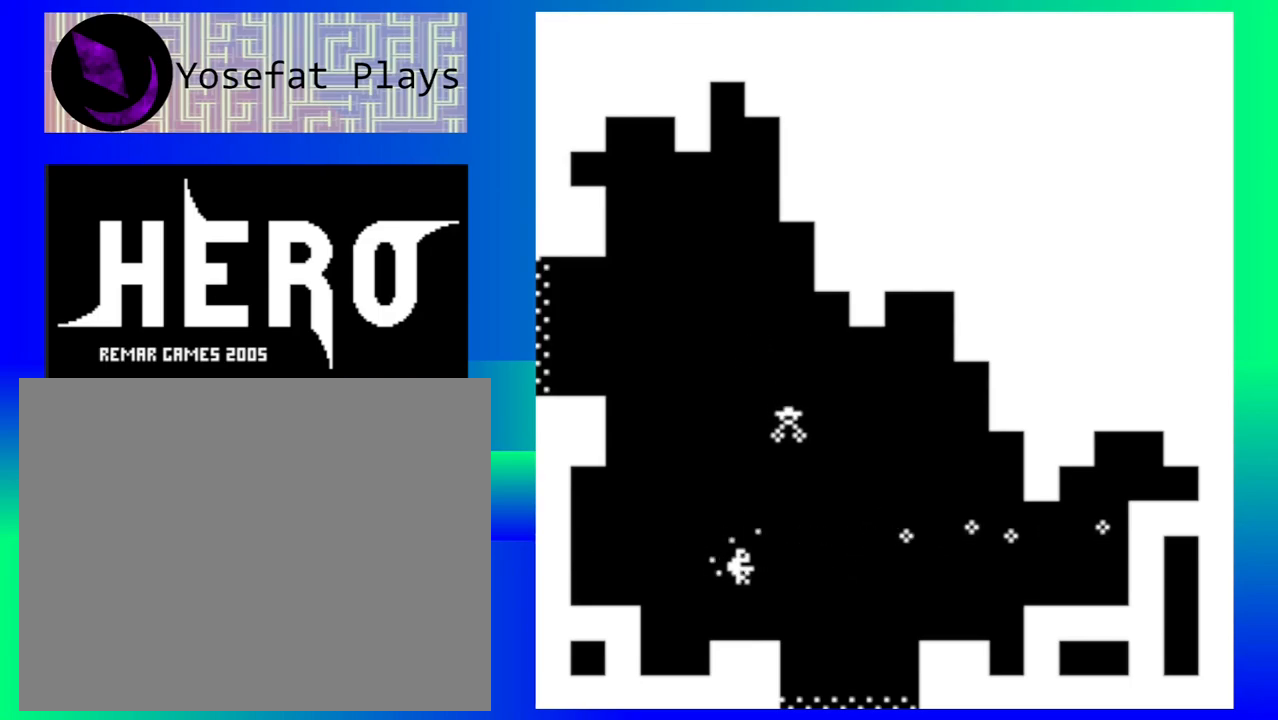
{"buttons": [], "events": []}
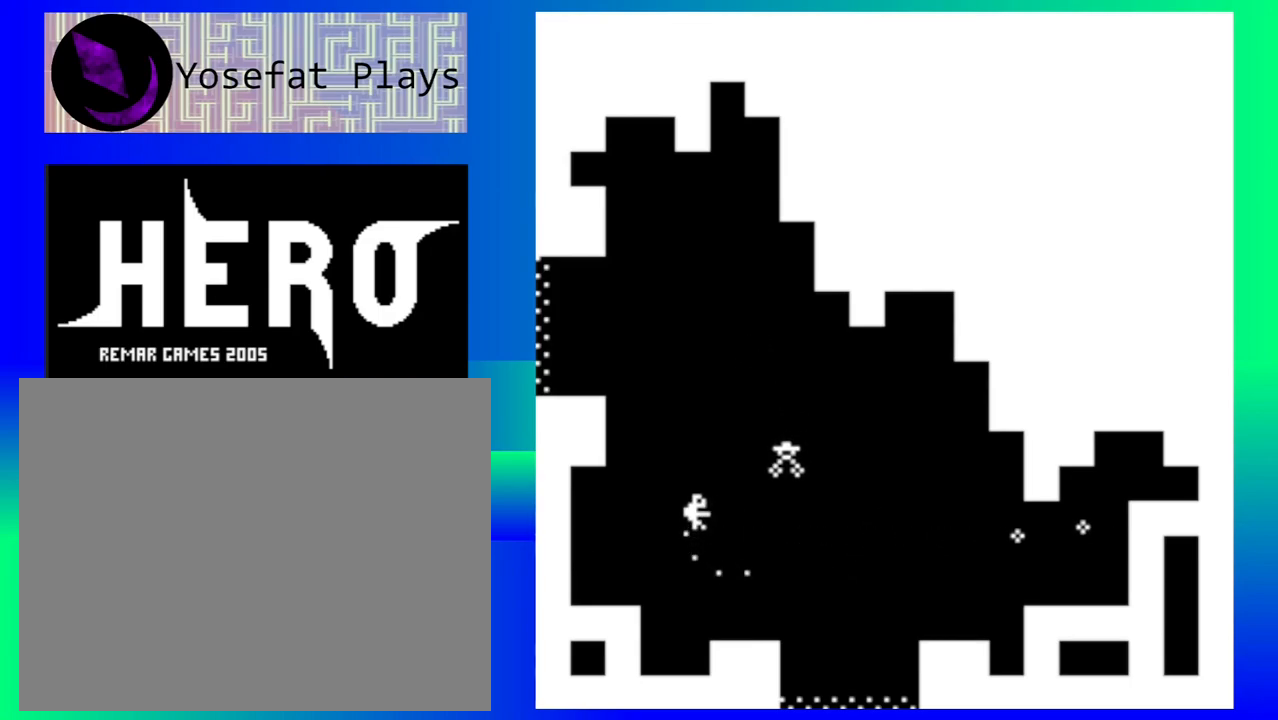
{"buttons": ["B"], "events": [[67, "B", "down"], [133, "B", "up"], [200, "B", "down"], [300, "B", "up"], [350, "B", "down"], [433, "B", "up"], [483, "B", "down"]]}
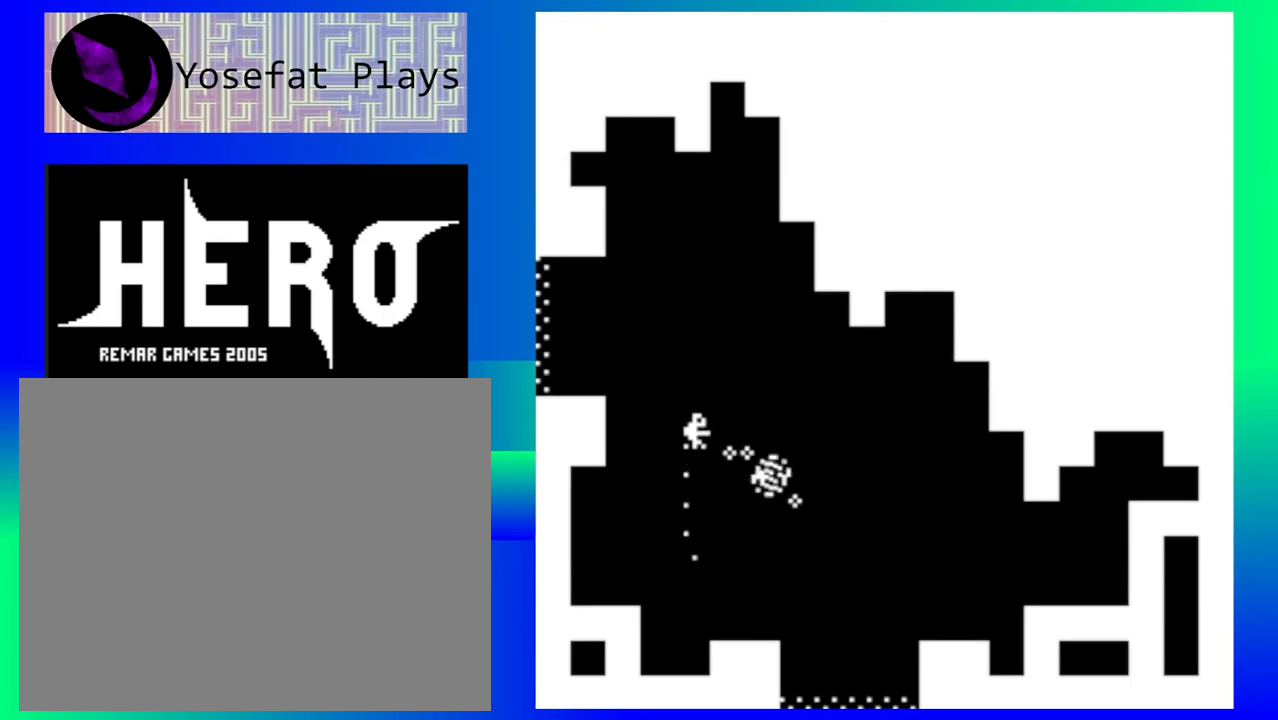
{"buttons": [], "events": [[117, "B", "up"]]}
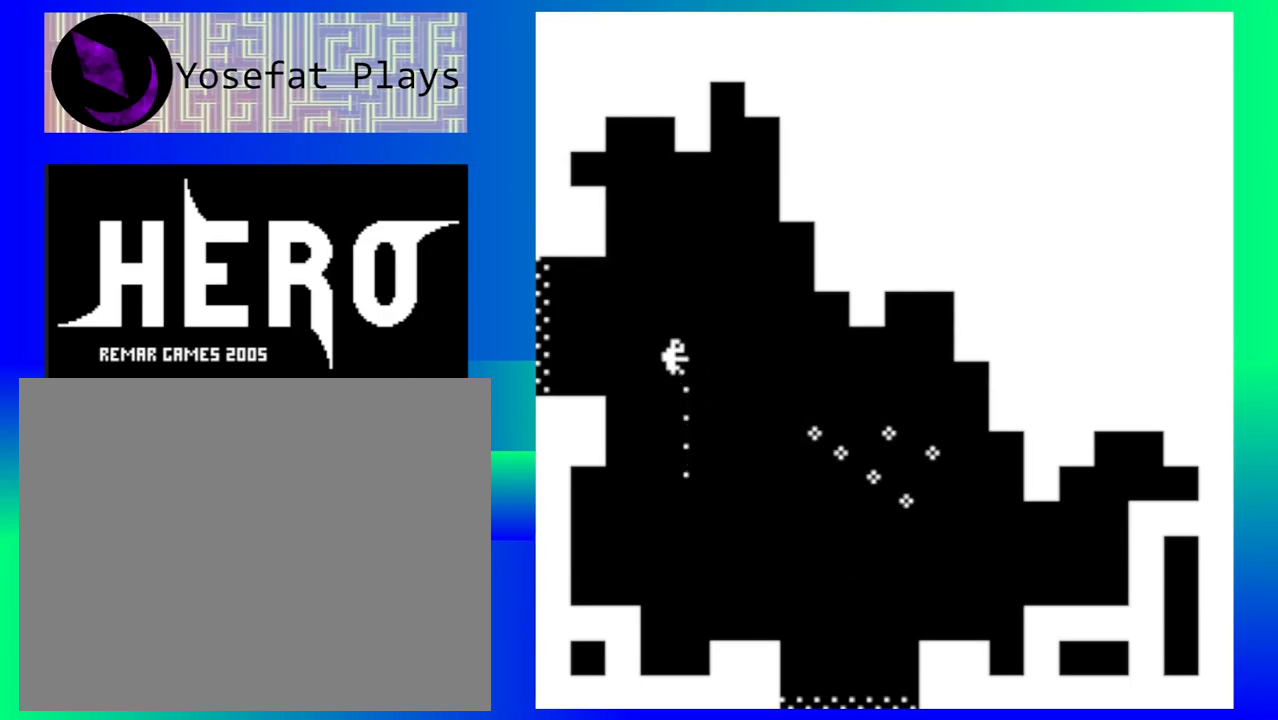
{"buttons": [], "events": []}
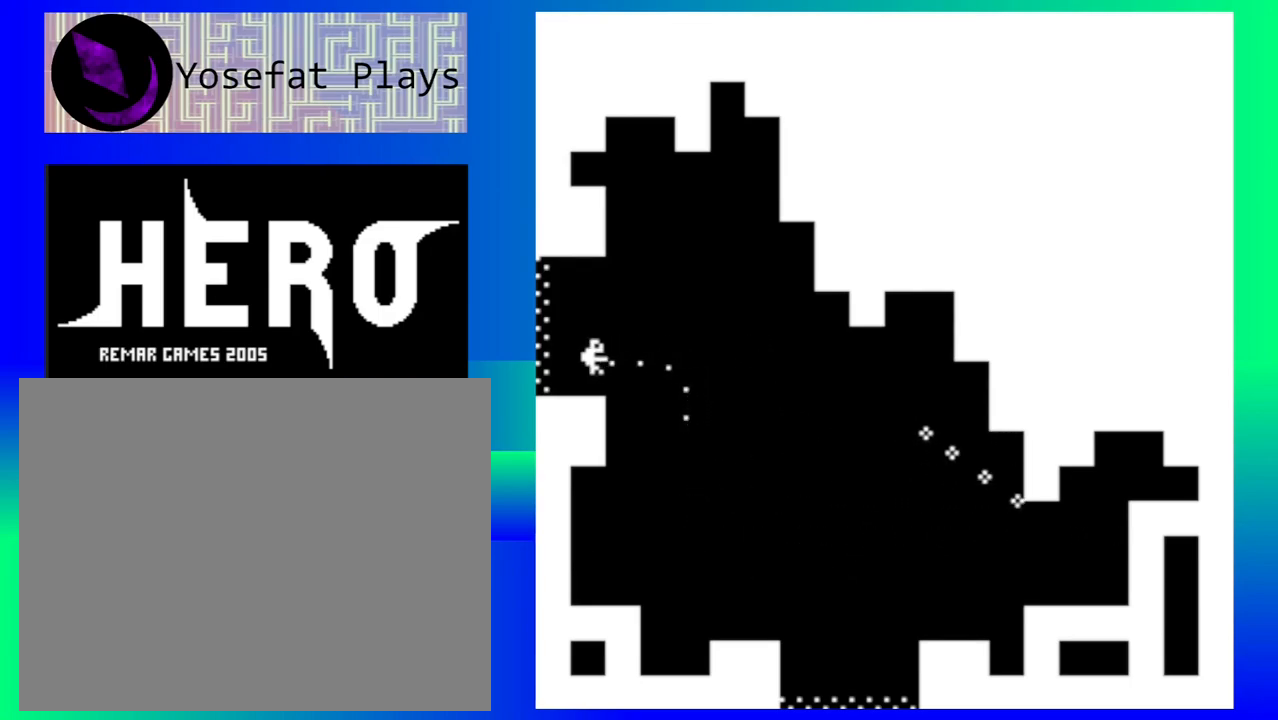
{"buttons": [], "events": []}
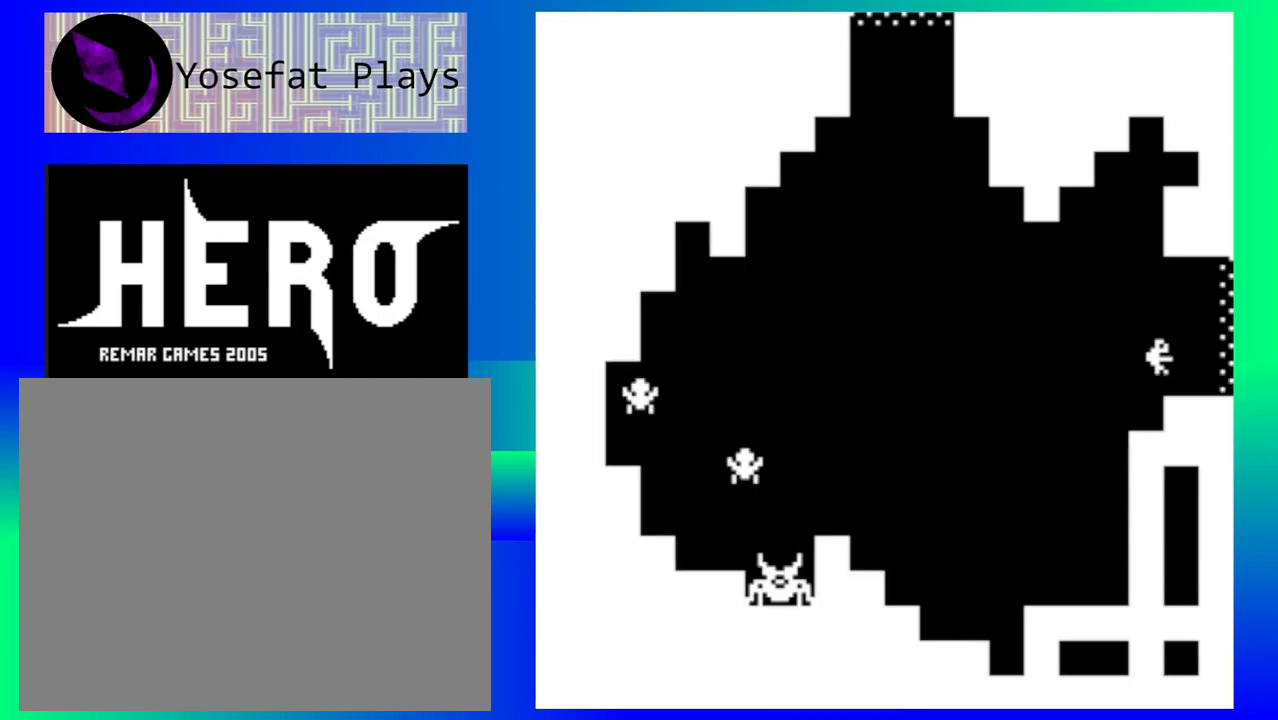
{"buttons": [], "events": []}
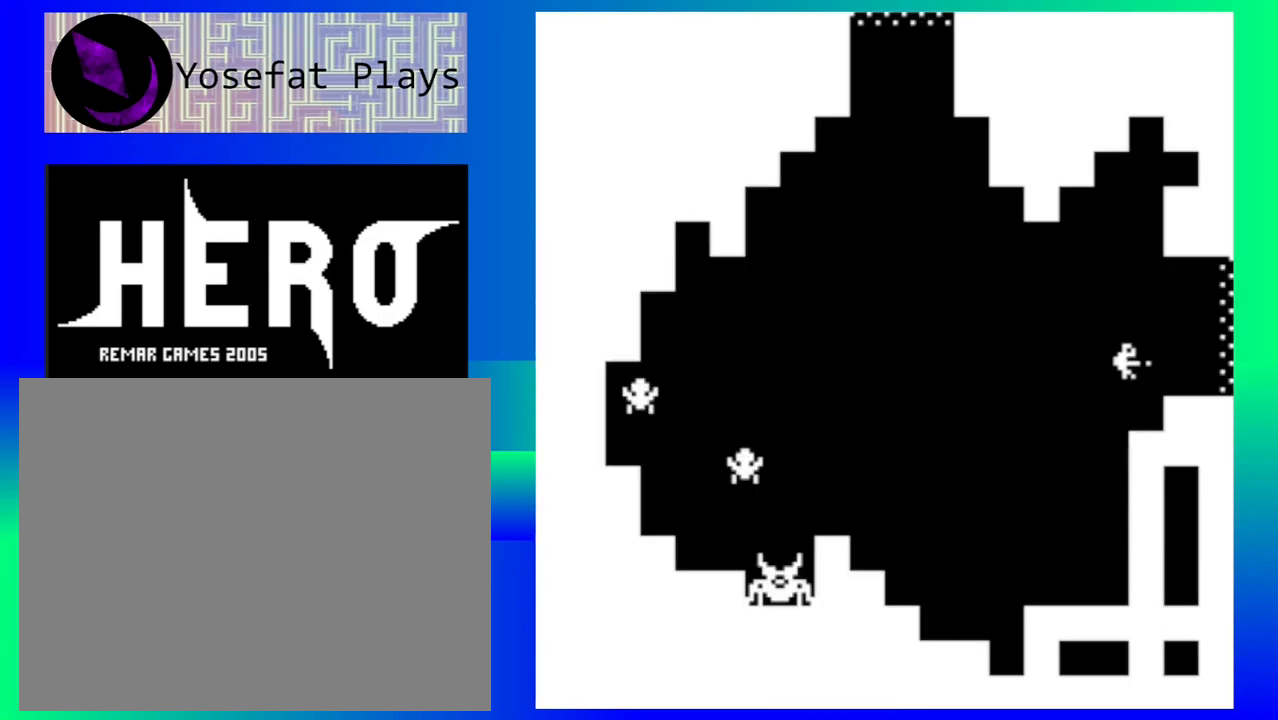
{"buttons": [], "events": [[450, "Y", "down"], [500, "Y", "up"]]}
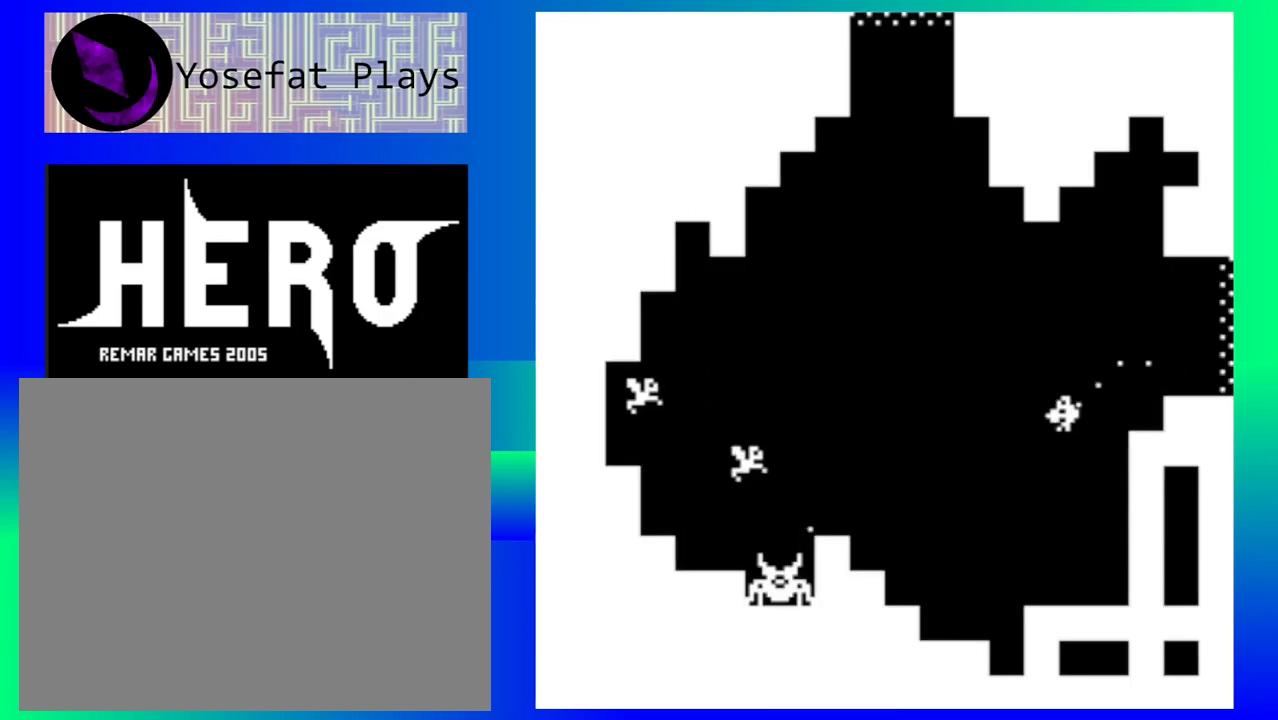
{"buttons": [], "events": [[83, "Y", "down"], [167, "Y", "up"], [250, "Y", "down"], [333, "Y", "up"], [417, "Y", "down"], [500, "Y", "up"]]}
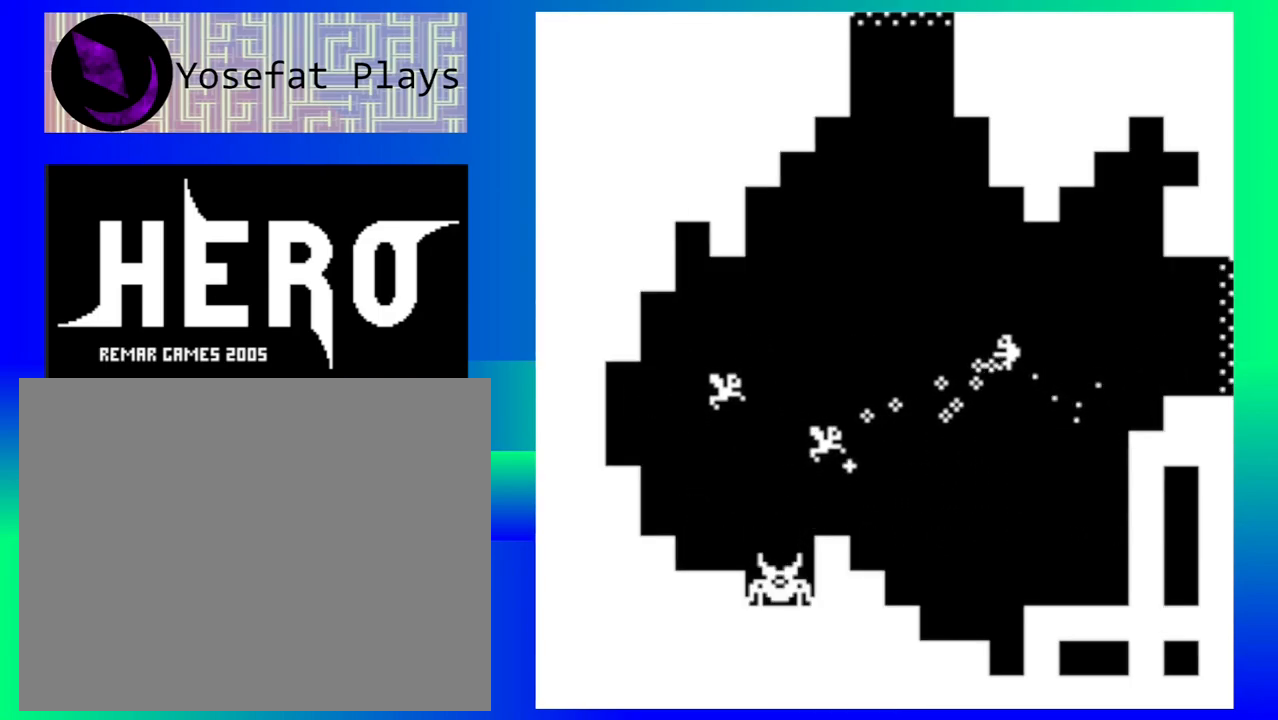
{"buttons": [], "events": [[67, "Y", "down"], [150, "Y", "up"], [217, "Y", "down"], [317, "Y", "up"], [367, "Y", "down"], [467, "Y", "up"]]}
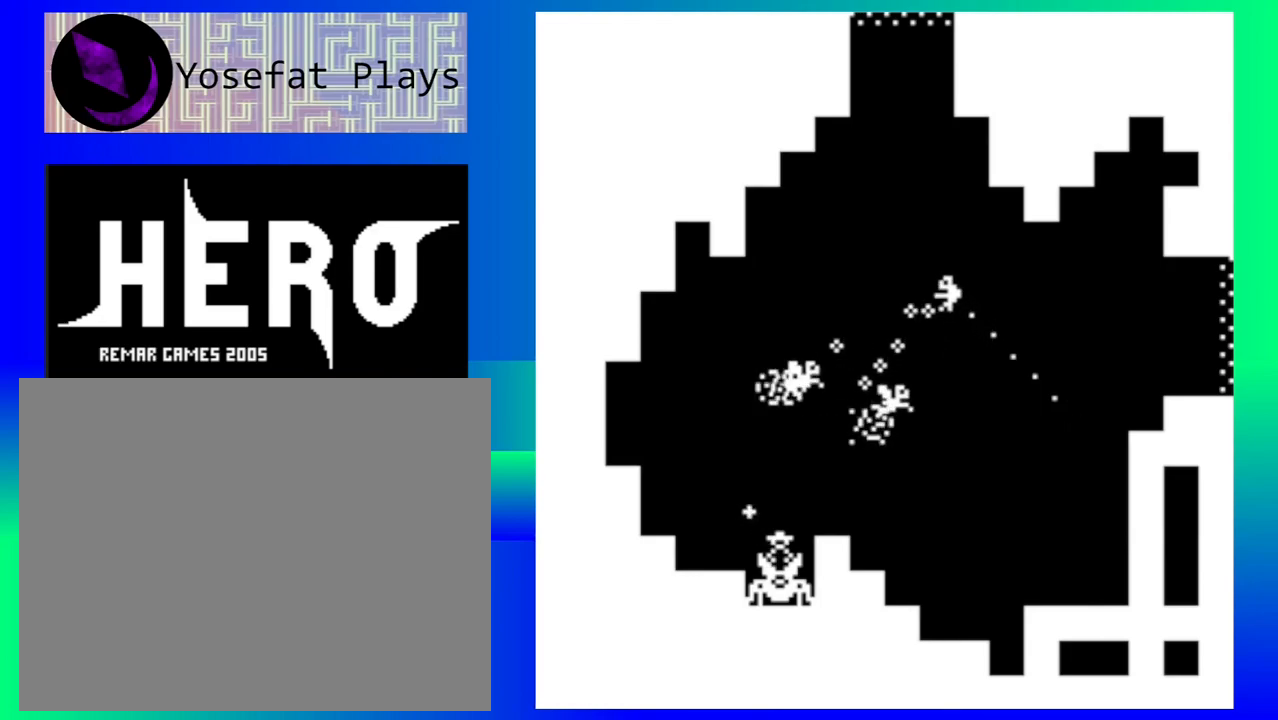
{"buttons": [], "events": [[33, "Y", "down"], [133, "Y", "up"], [183, "Y", "down"], [283, "Y", "up"]]}